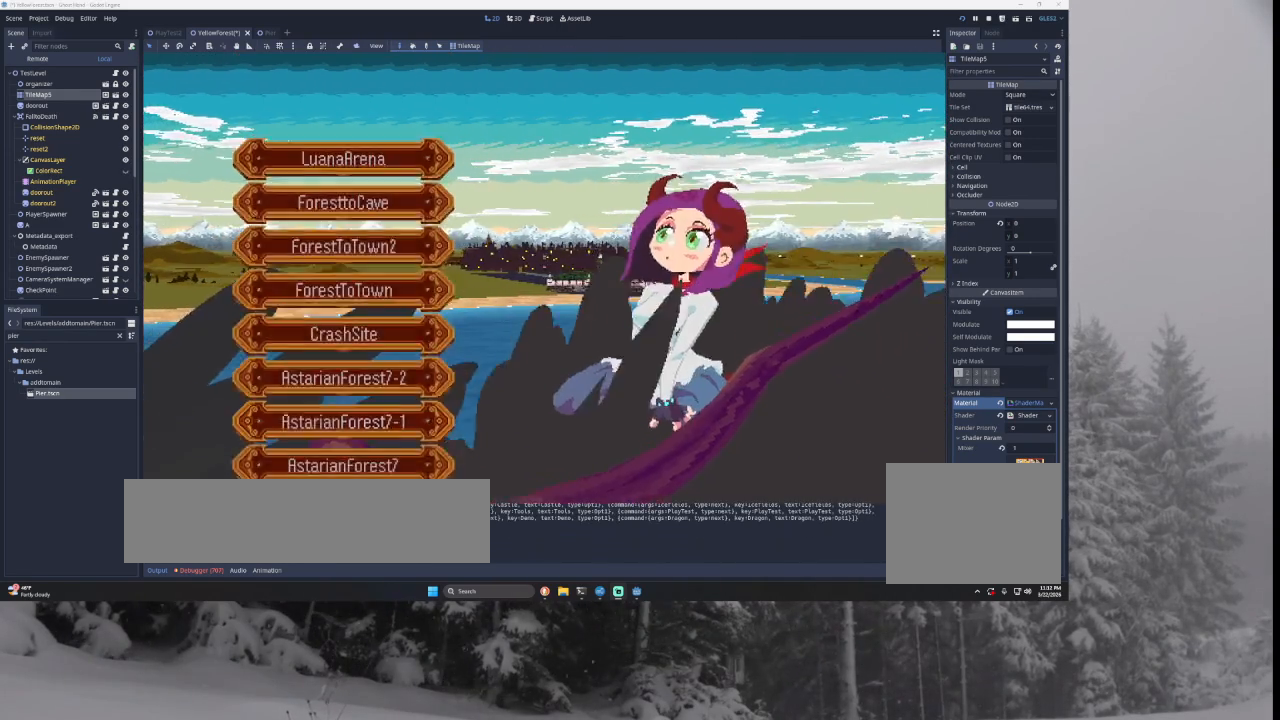
Gameplay with a controller (PlayStation layout); each line is a JSON object with the inputs held at the frame after it. "events" lists button and stick changes between this image and that frame as [ms after this image, input, new state], when the widget could be followed in between.
{"buttons": [], "left_stick": "center", "right_stick": "center", "events": [[67, "SQUARE", "up"], [200, "left_stick", "up"], [267, "left_stick", "center"], [333, "SQUARE", "down"], [433, "SQUARE", "up"]]}
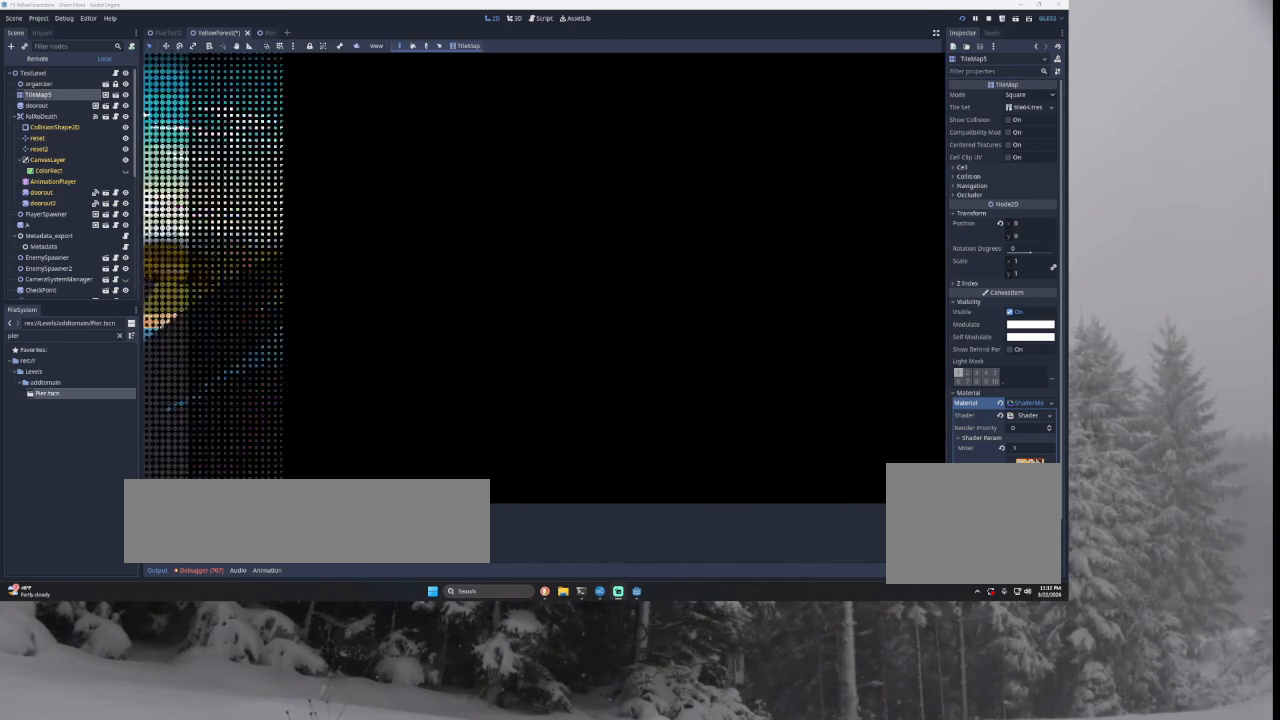
{"buttons": [], "left_stick": "center", "right_stick": "center", "events": []}
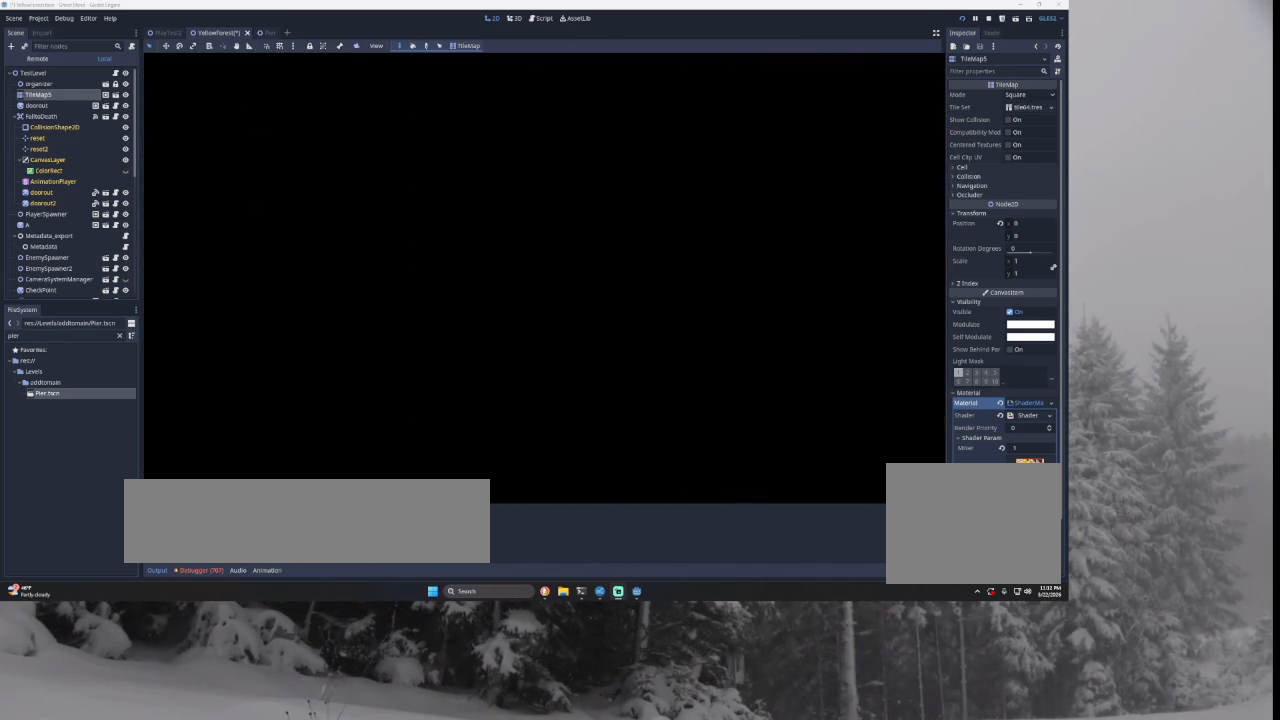
{"buttons": [], "left_stick": "right", "right_stick": "center", "events": [[167, "left_stick", "right"], [333, "left_stick", "center"], [500, "left_stick", "right"]]}
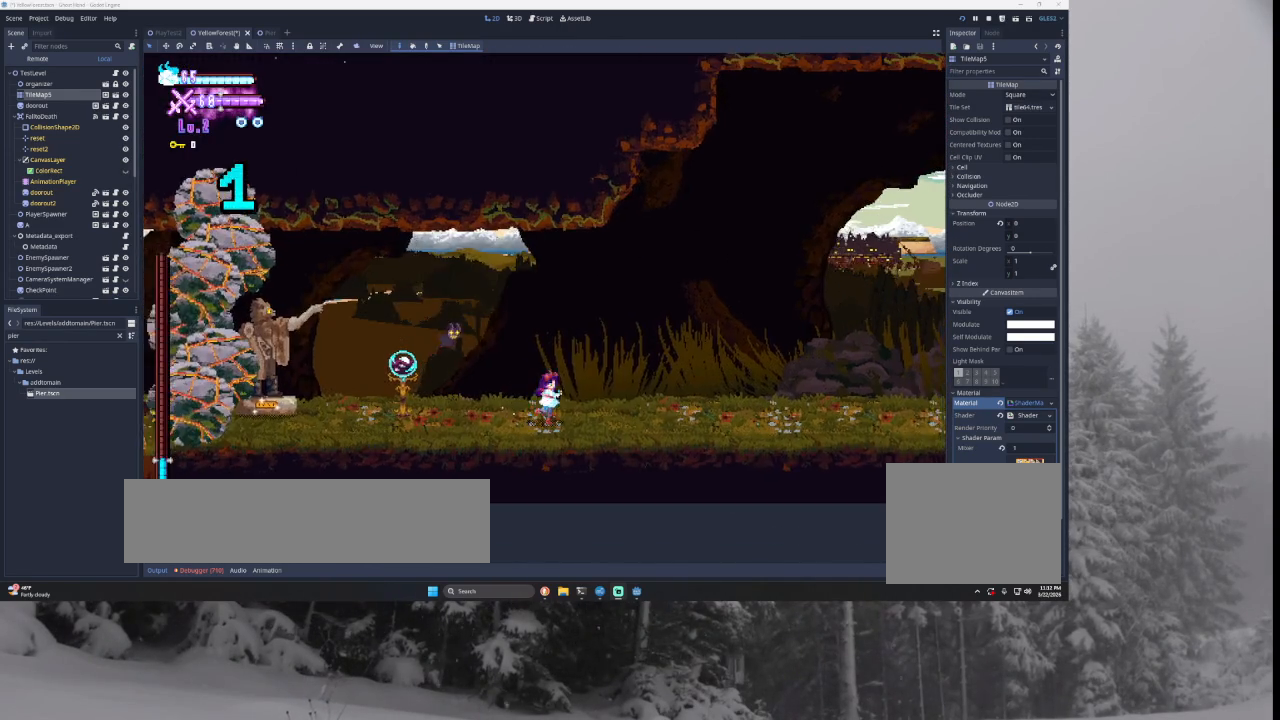
{"buttons": [], "left_stick": "right", "right_stick": "center", "events": []}
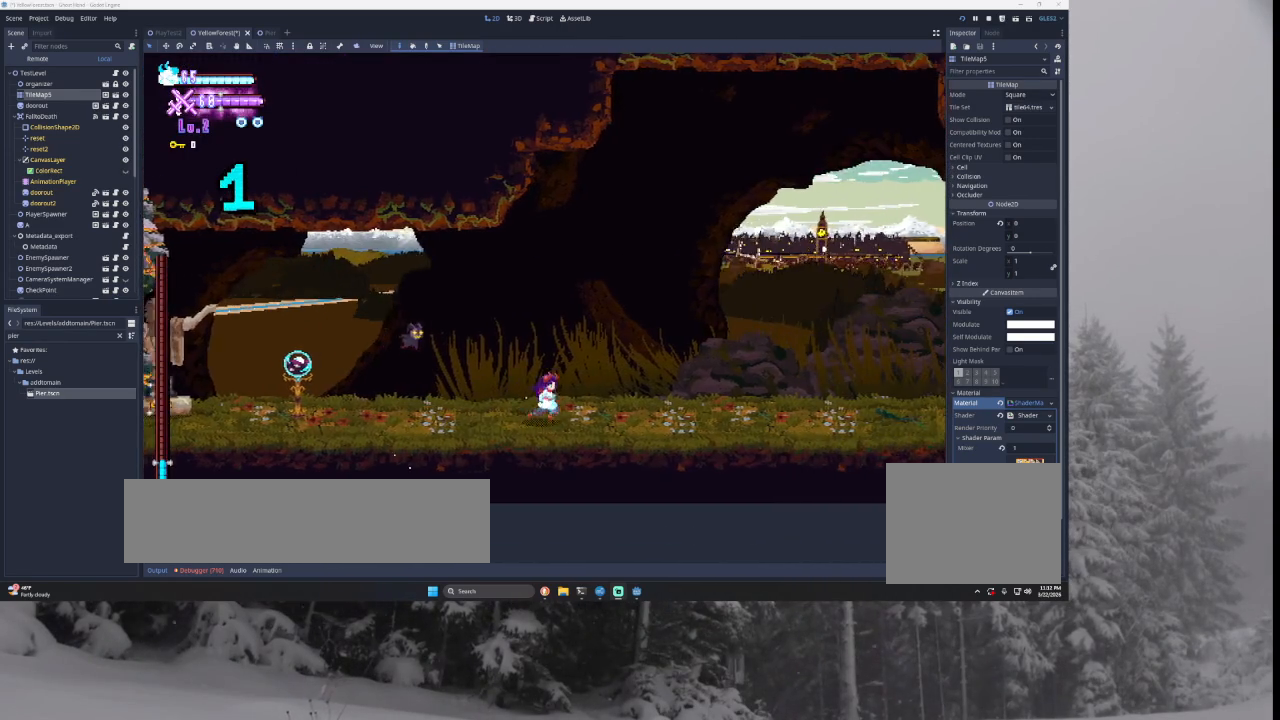
{"buttons": [], "left_stick": "right", "right_stick": "center", "events": []}
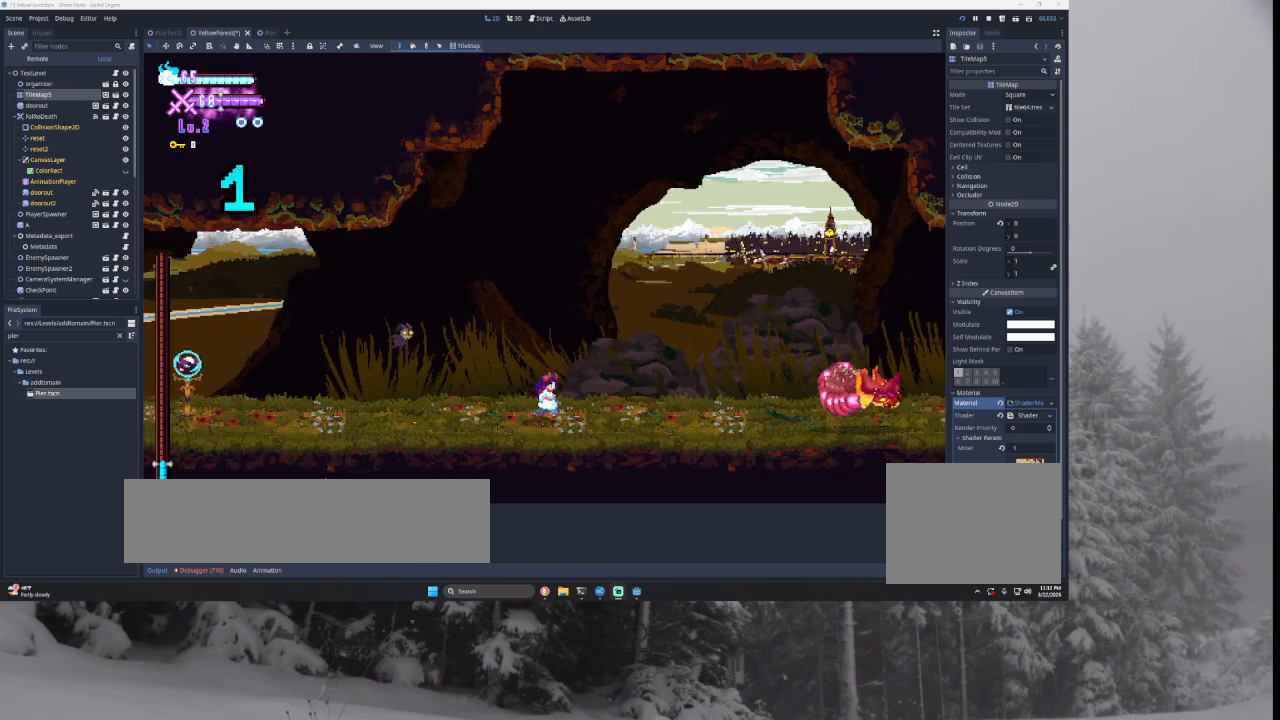
{"buttons": [], "left_stick": "right", "right_stick": "center", "events": []}
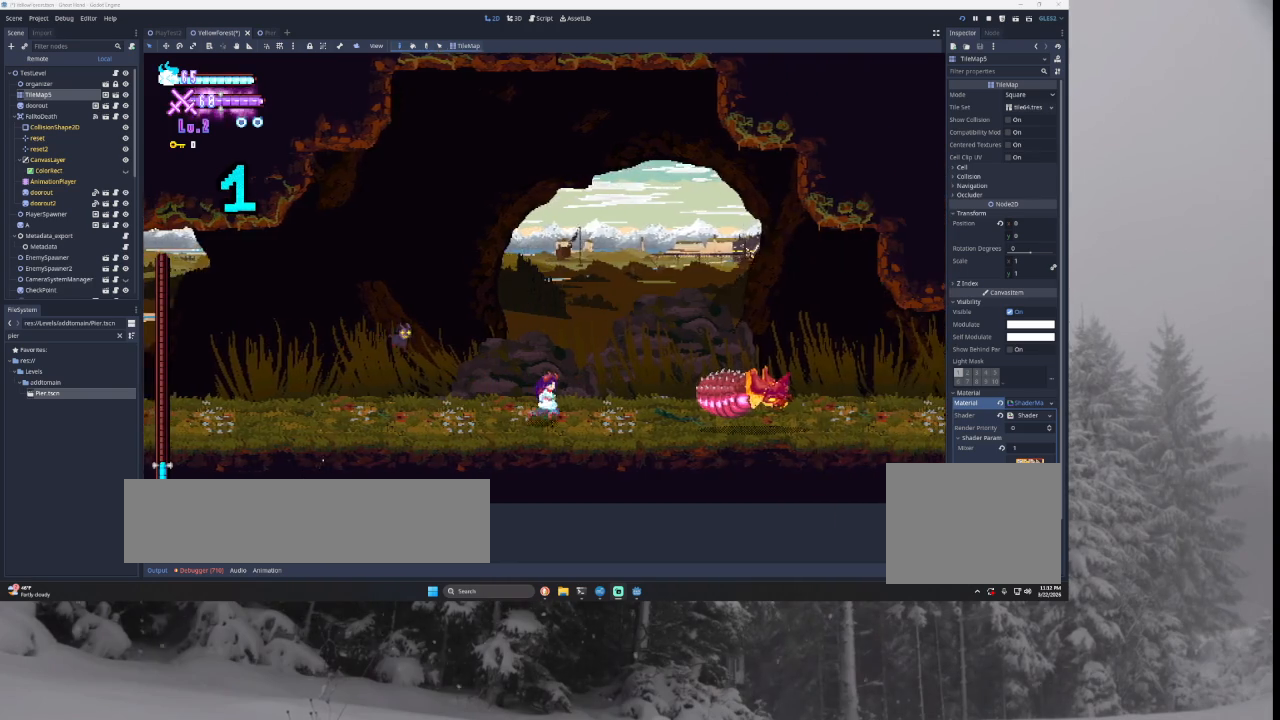
{"buttons": ["TRIANGLE"], "left_stick": "right", "right_stick": "center", "events": [[200, "TRIANGLE", "down"], [367, "TRIANGLE", "up"], [433, "TRIANGLE", "down"]]}
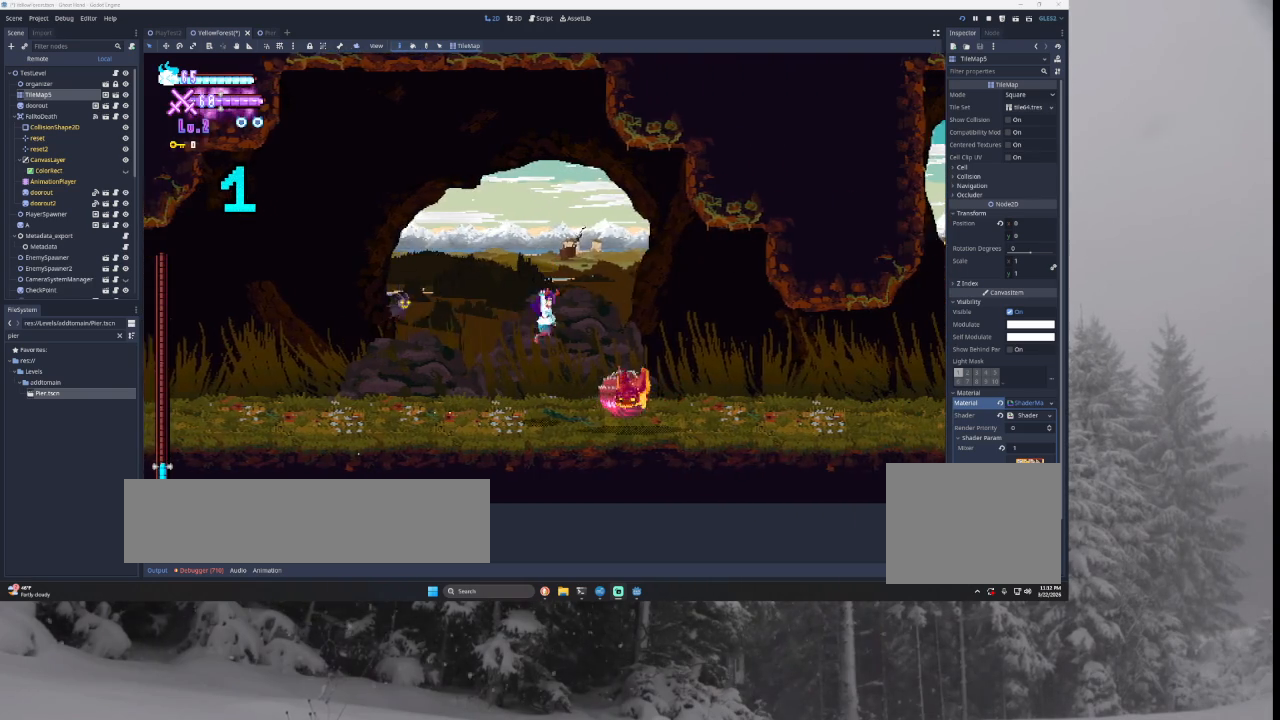
{"buttons": [], "left_stick": "left", "right_stick": "center", "events": [[100, "TRIANGLE", "up"], [300, "right_stick", "down"], [400, "left_stick", "left"], [433, "right_stick", "center"]]}
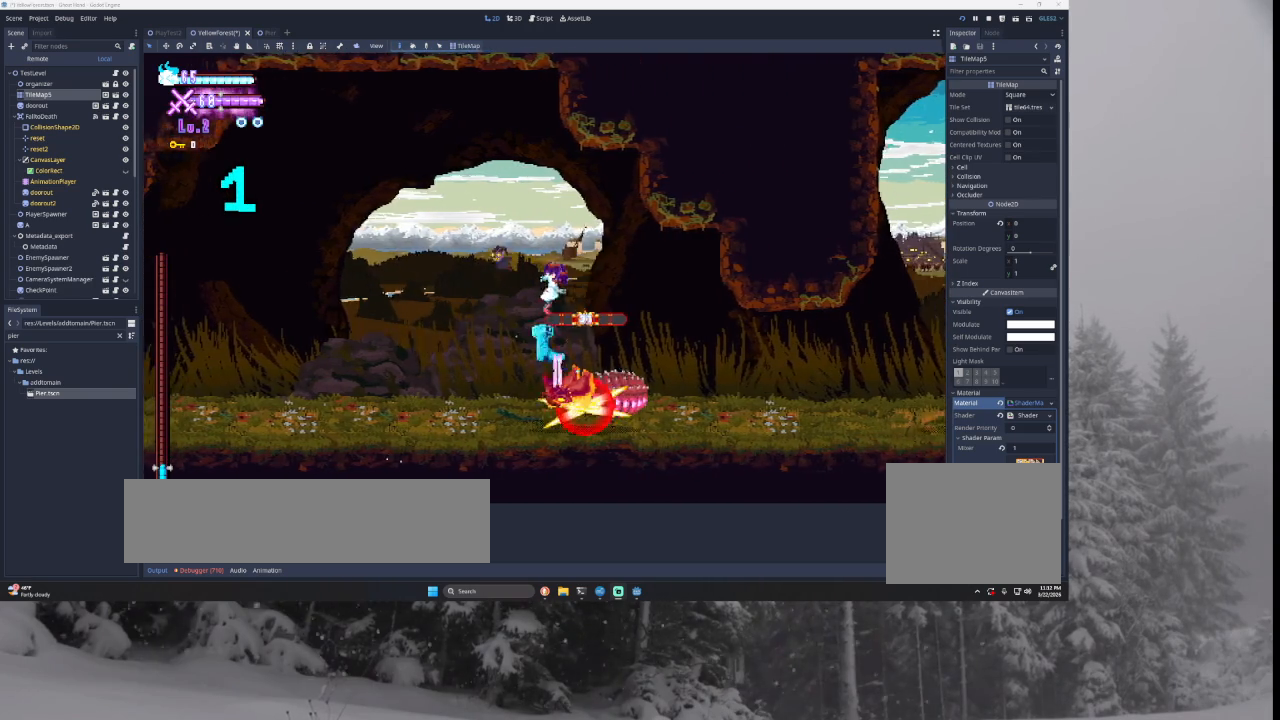
{"buttons": [], "left_stick": "right", "right_stick": "center", "events": [[100, "left_stick", "center"], [233, "left_stick", "right"], [367, "right_stick", "down"], [500, "right_stick", "center"]]}
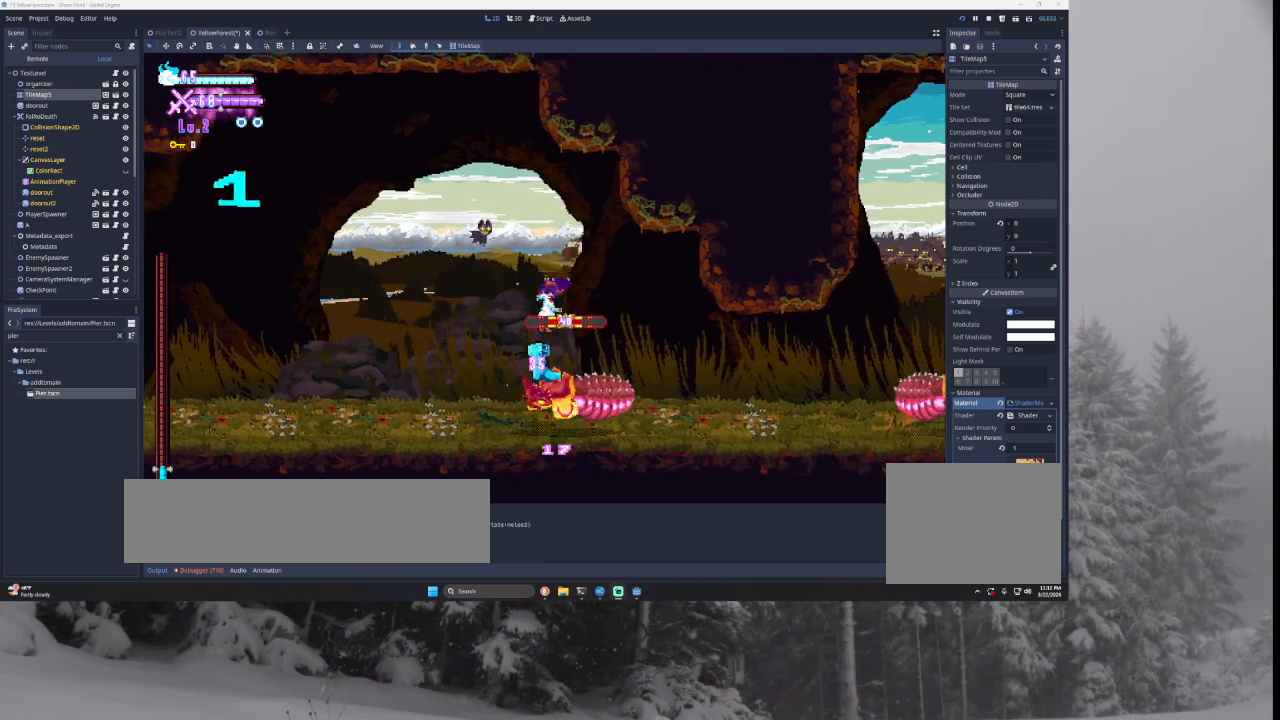
{"buttons": [], "left_stick": "right", "right_stick": "center", "events": []}
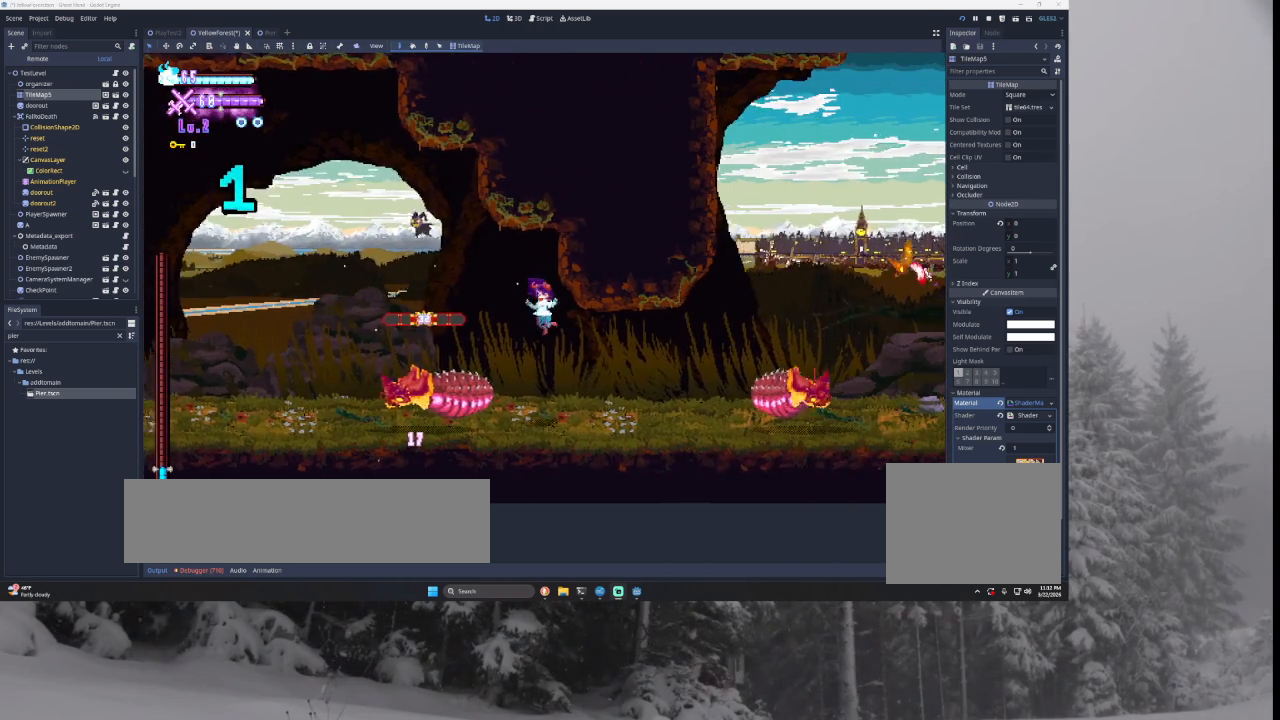
{"buttons": [], "left_stick": "right", "right_stick": "center", "events": []}
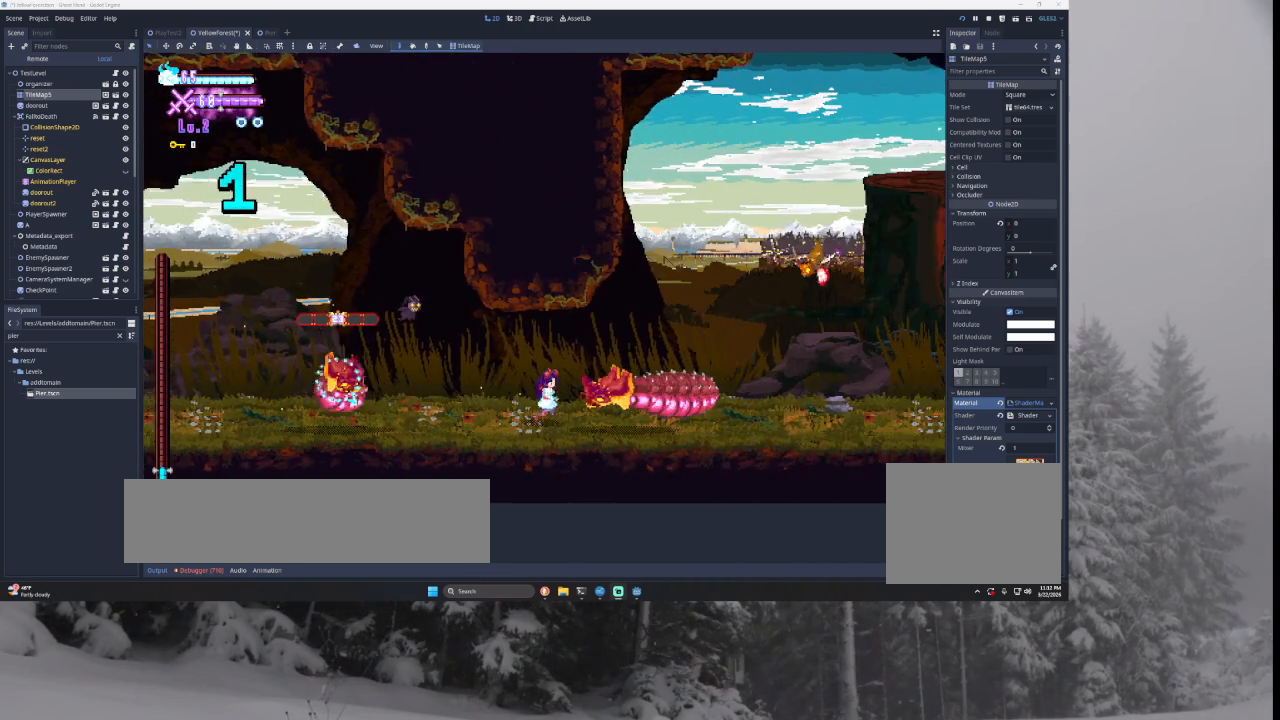
{"buttons": ["TRIANGLE"], "left_stick": "right", "right_stick": "center", "events": [[33, "TRIANGLE", "down"], [267, "TRIANGLE", "up"], [367, "TRIANGLE", "down"]]}
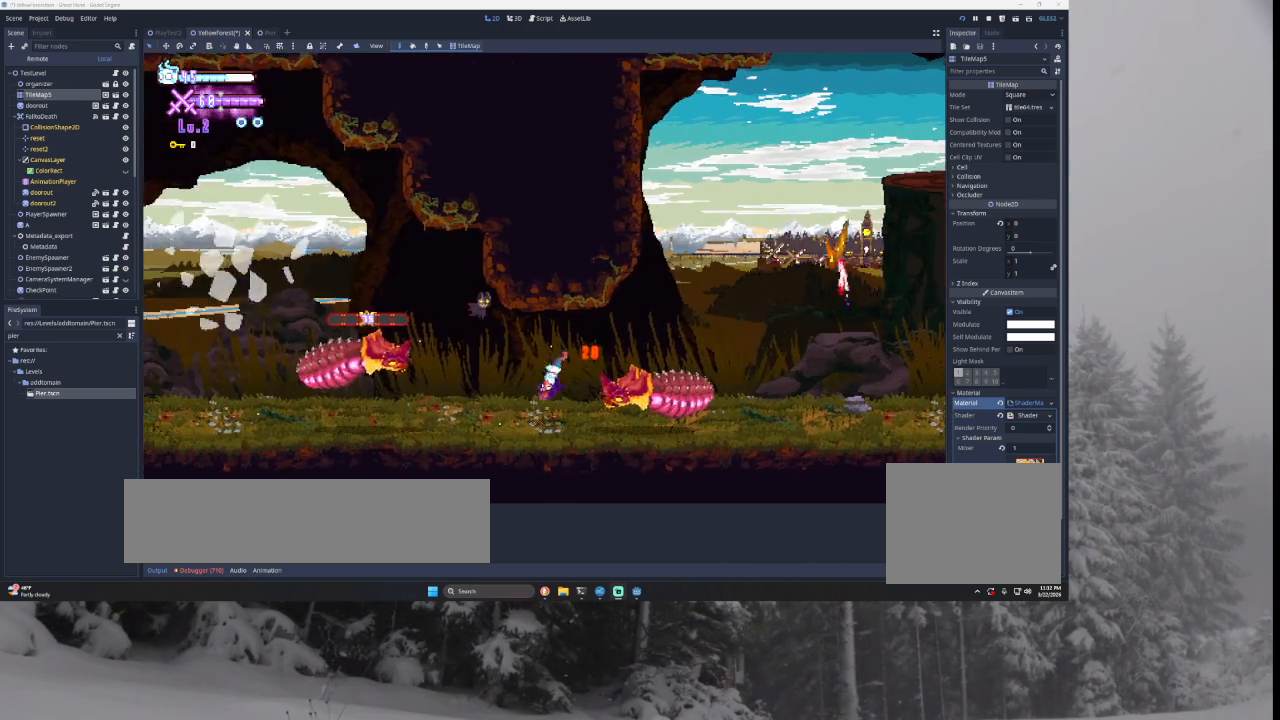
{"buttons": [], "left_stick": "right", "right_stick": "center", "events": [[100, "TRIANGLE", "up"]]}
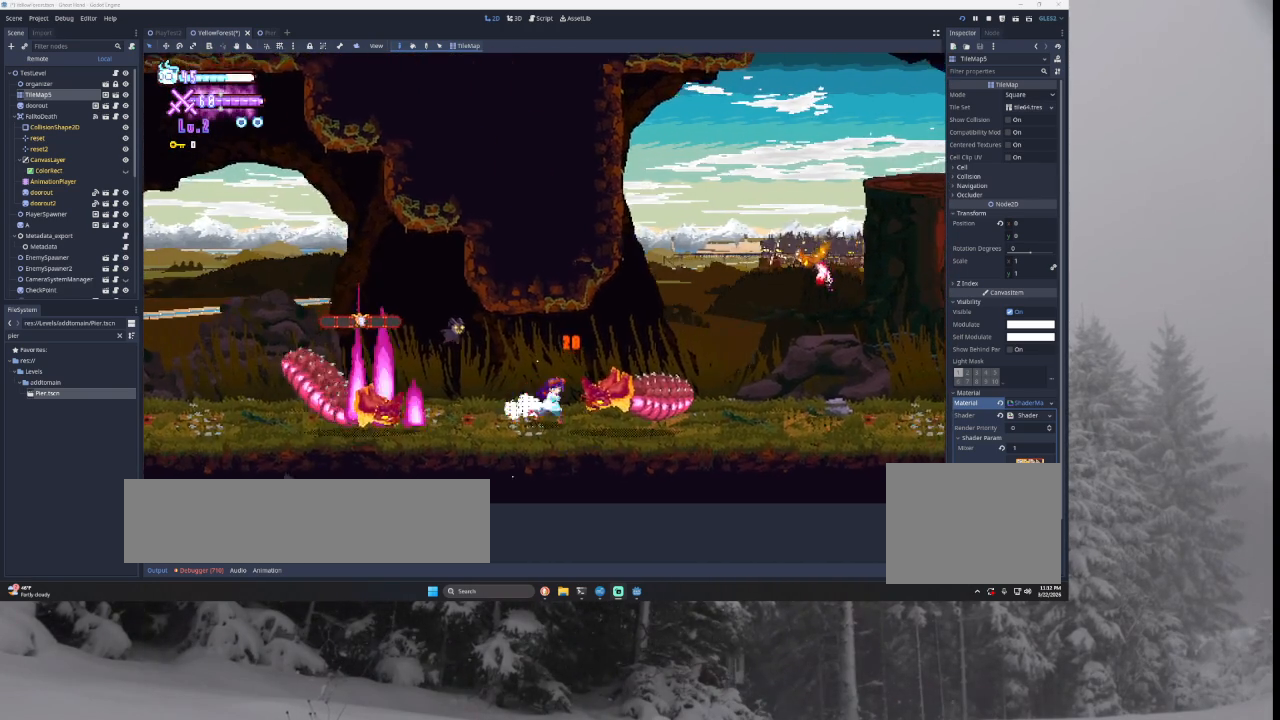
{"buttons": ["TRIANGLE"], "left_stick": "right", "right_stick": "center", "events": [[267, "TRIANGLE", "down"]]}
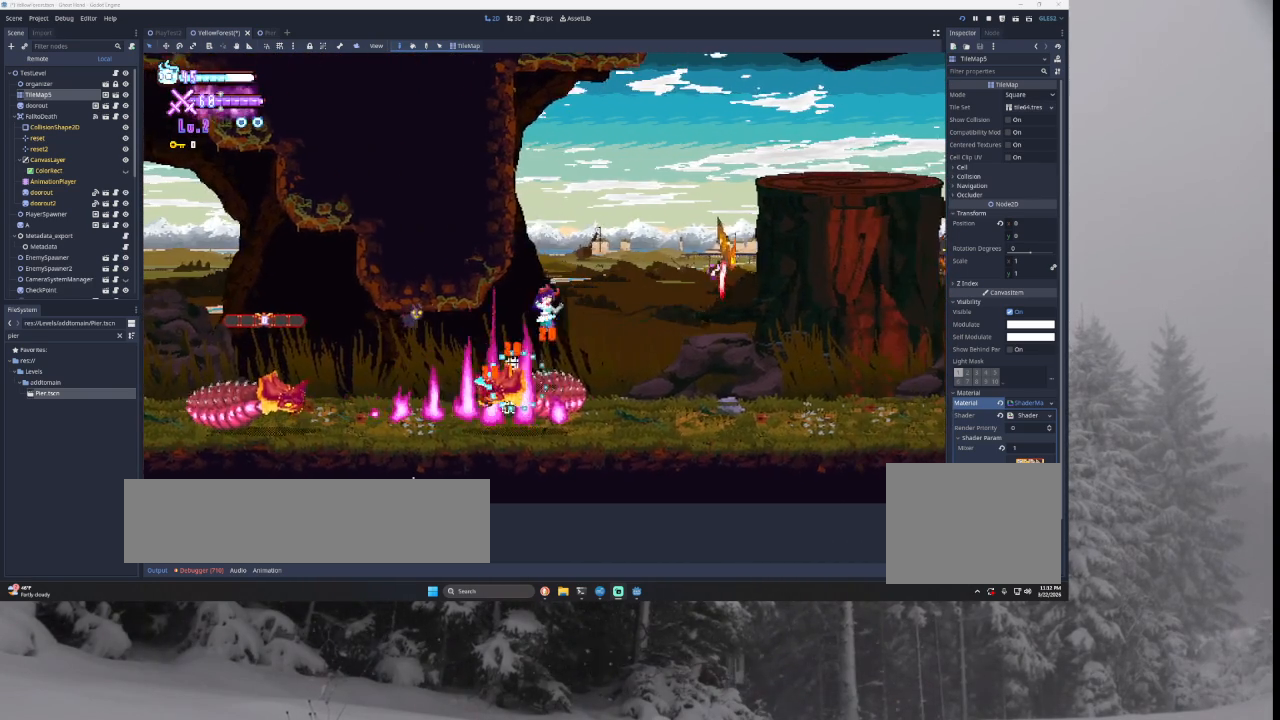
{"buttons": ["TRIANGLE"], "left_stick": "center", "right_stick": "center", "events": [[67, "TRIANGLE", "up"], [100, "left_stick", "center"], [133, "TRIANGLE", "down"], [167, "left_stick", "left"], [400, "TRIANGLE", "up"], [400, "left_stick", "center"], [500, "TRIANGLE", "down"]]}
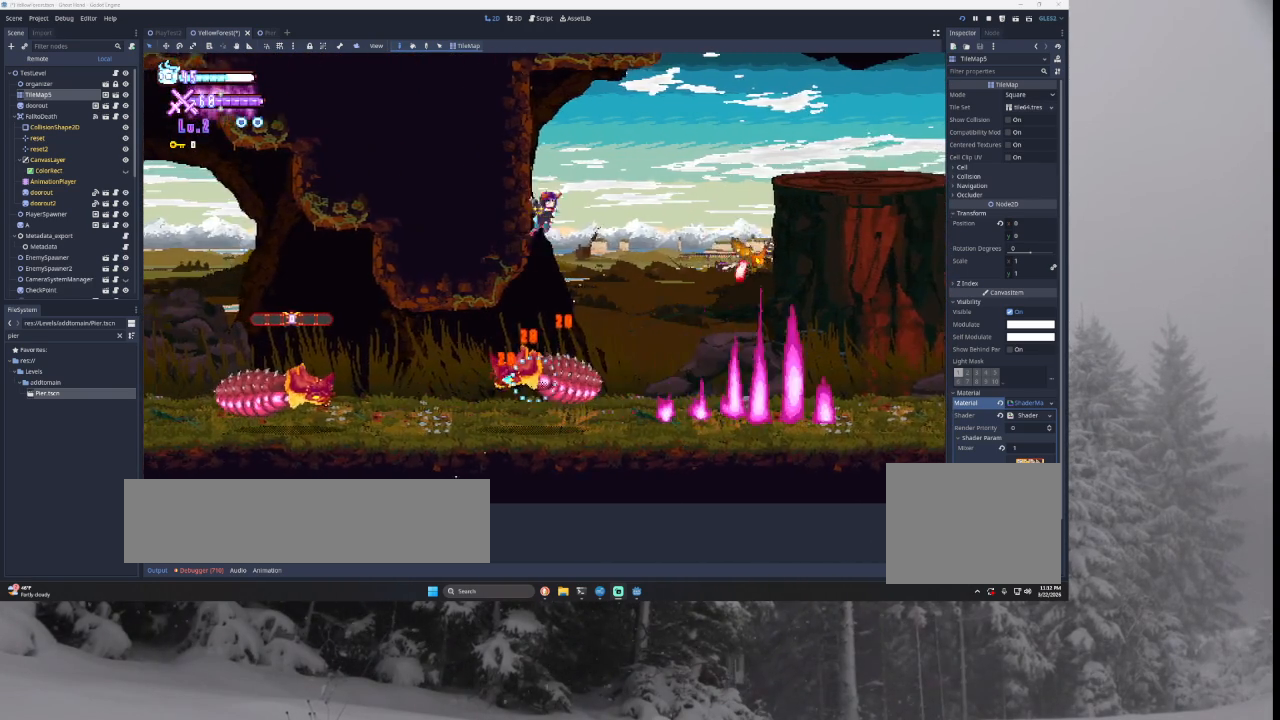
{"buttons": [], "left_stick": "center", "right_stick": "center", "events": [[67, "left_stick", "right"], [233, "TRIANGLE", "up"], [367, "left_stick", "center"], [400, "right_stick", "down"], [500, "right_stick", "center"]]}
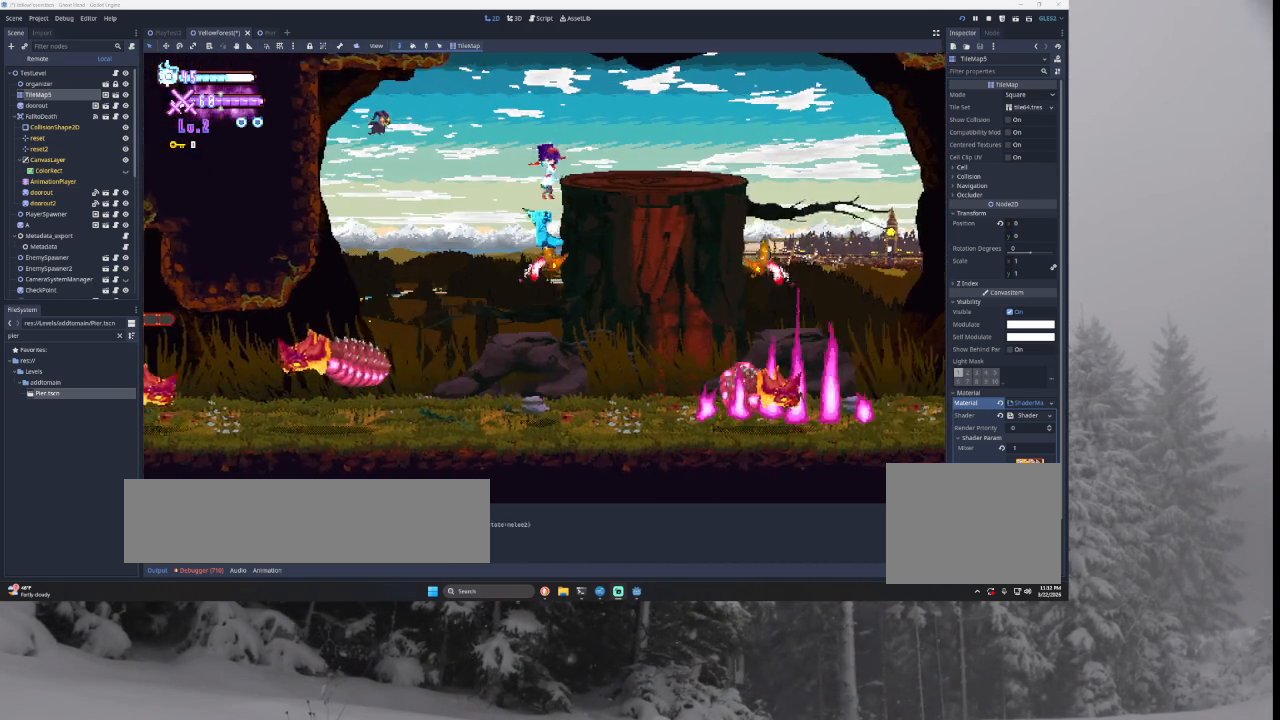
{"buttons": [], "left_stick": "center", "right_stick": "down", "events": [[433, "right_stick", "down"]]}
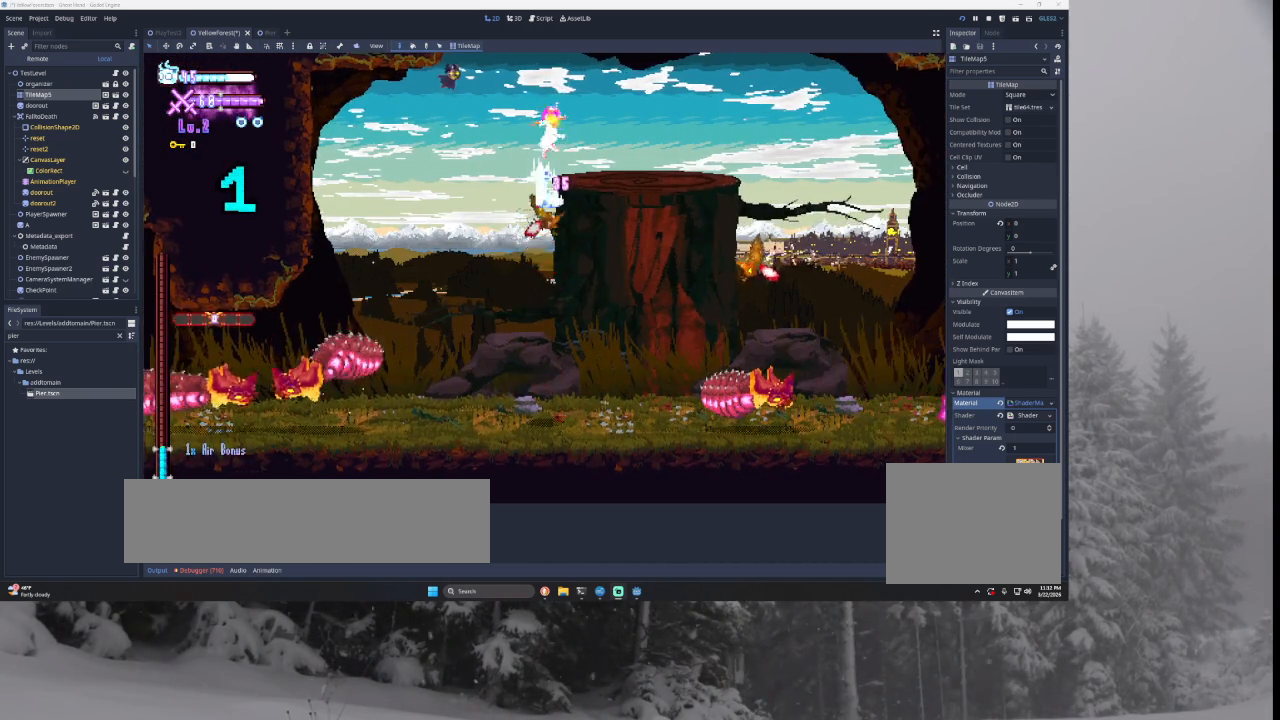
{"buttons": [], "left_stick": "center", "right_stick": "down", "events": [[67, "left_stick", "down"], [67, "right_stick", "center"], [167, "left_stick", "center"], [500, "right_stick", "down"]]}
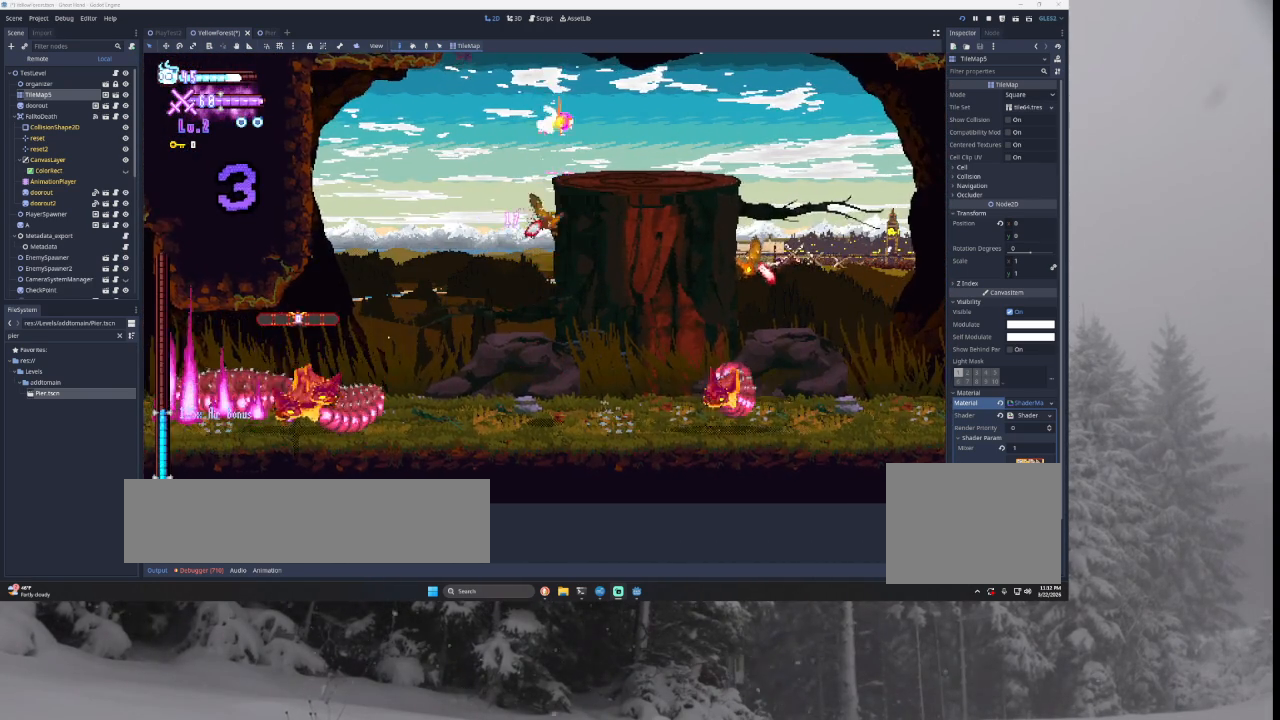
{"buttons": [], "left_stick": "right", "right_stick": "center", "events": [[67, "left_stick", "down-right"], [133, "right_stick", "center"], [167, "left_stick", "right"]]}
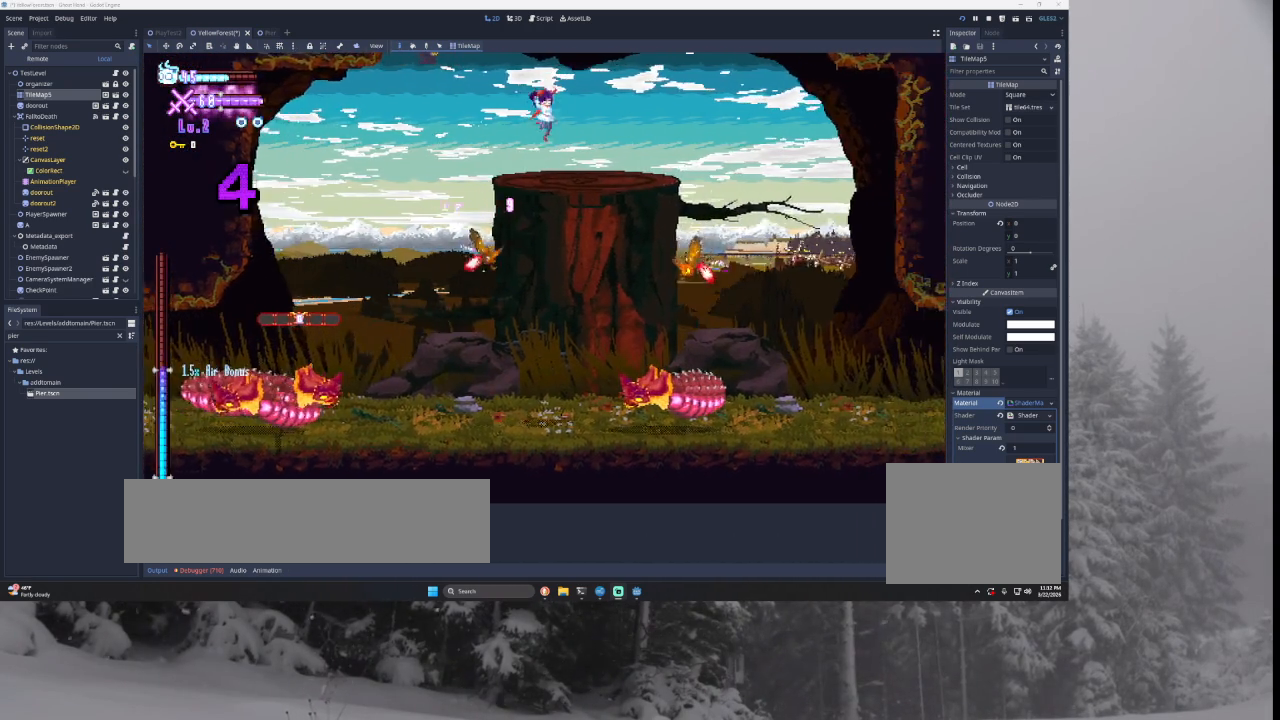
{"buttons": [], "left_stick": "center", "right_stick": "center", "events": [[33, "left_stick", "left"], [67, "SQUARE", "down"], [133, "left_stick", "center"], [167, "SQUARE", "up"], [200, "left_stick", "down-right"], [367, "left_stick", "left"], [500, "left_stick", "center"]]}
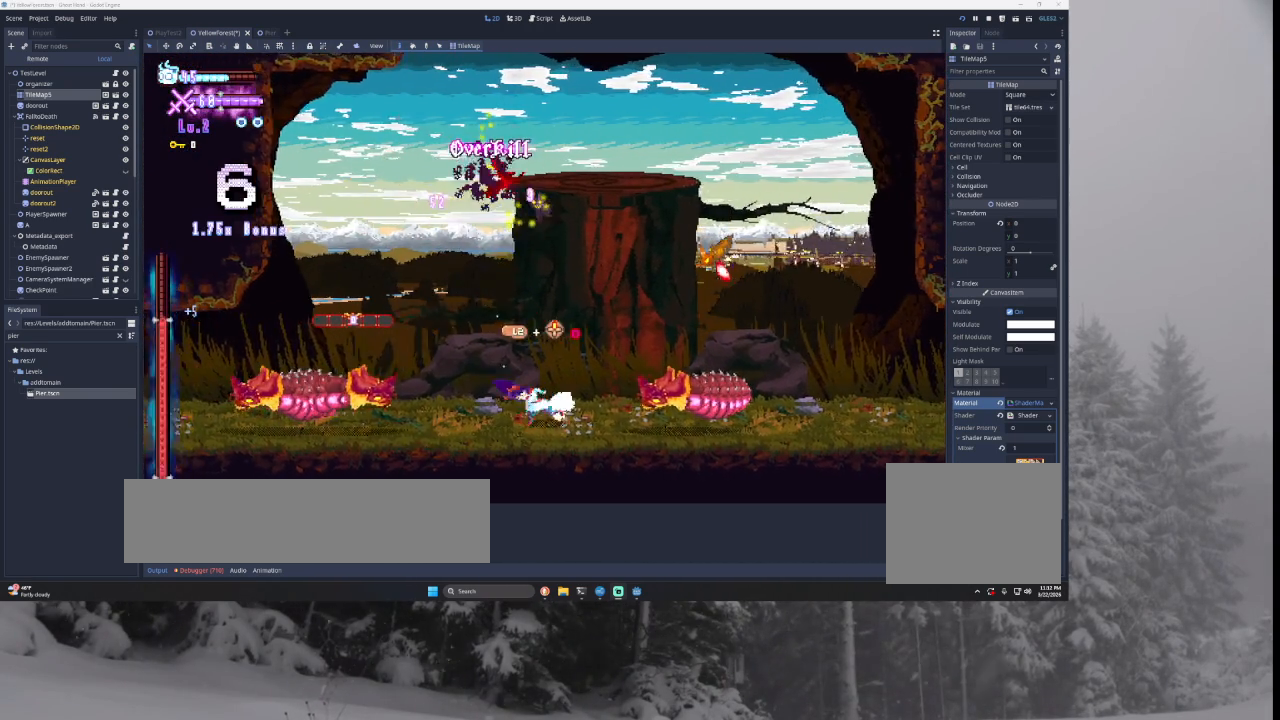
{"buttons": ["TRIANGLE"], "left_stick": "right", "right_stick": "center", "events": [[33, "TRIANGLE", "down"], [33, "left_stick", "right"]]}
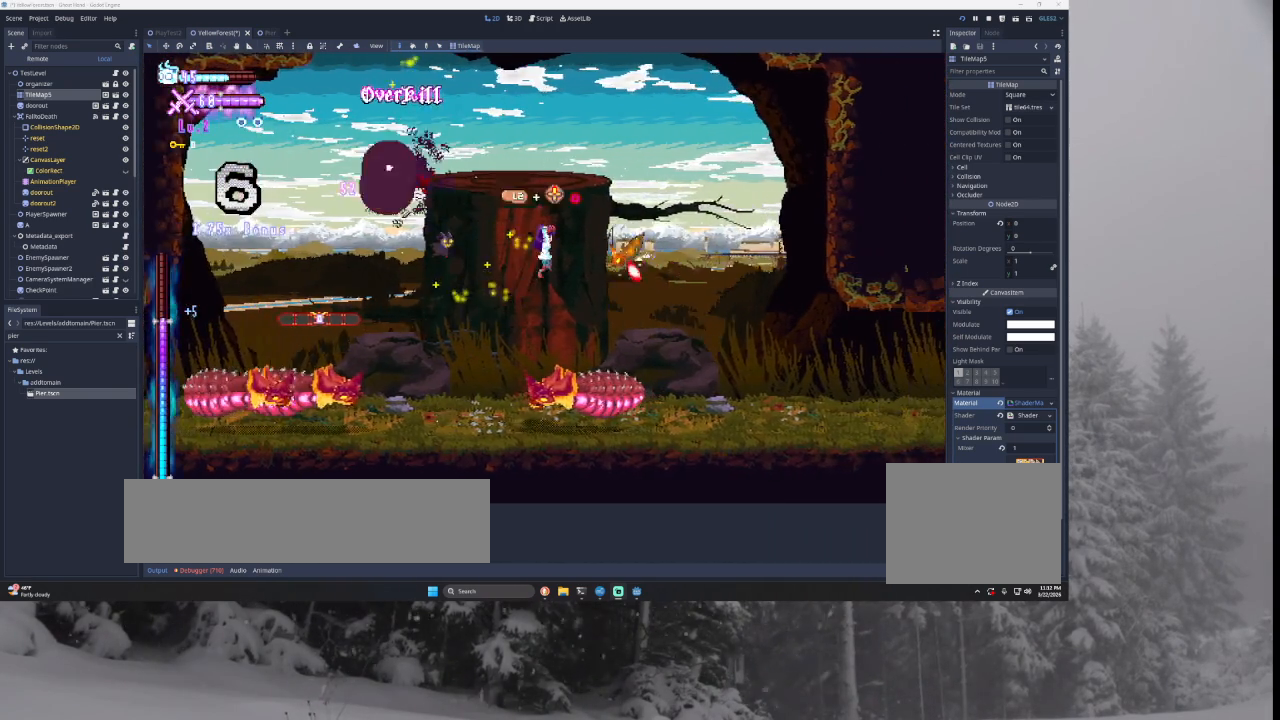
{"buttons": [], "left_stick": "right", "right_stick": "center", "events": [[167, "TRIANGLE", "up"], [233, "right_stick", "down"], [433, "right_stick", "center"]]}
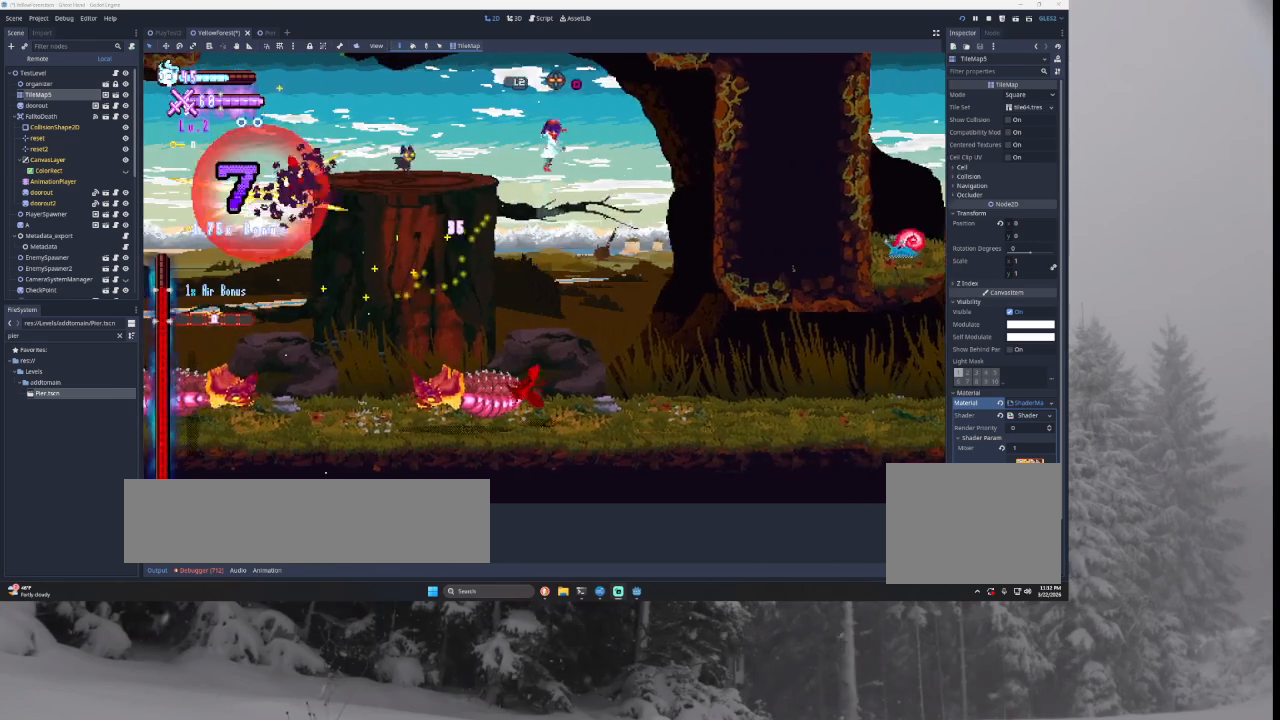
{"buttons": [], "left_stick": "right", "right_stick": "center", "events": [[67, "left_stick", "center"], [267, "right_stick", "down"], [400, "left_stick", "right"], [400, "right_stick", "center"]]}
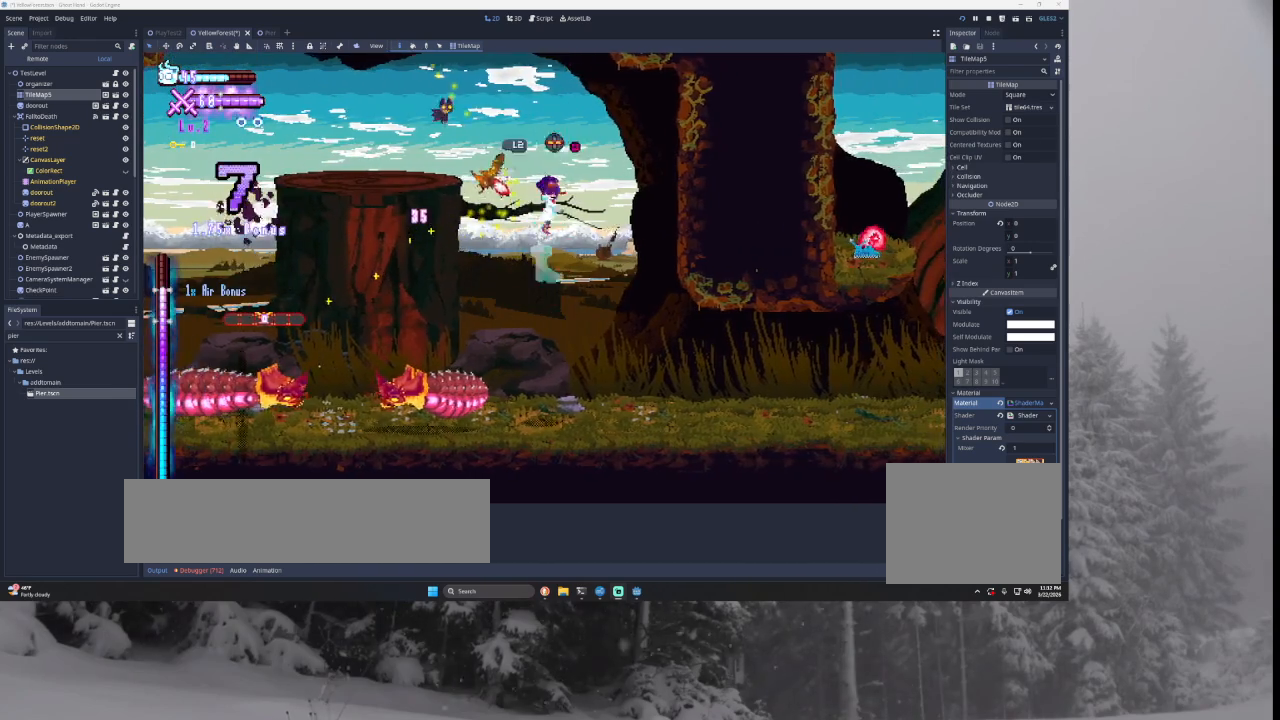
{"buttons": ["TRIANGLE"], "left_stick": "center", "right_stick": "center", "events": [[333, "TRIANGLE", "down"], [333, "left_stick", "center"], [400, "left_stick", "left"], [500, "left_stick", "center"]]}
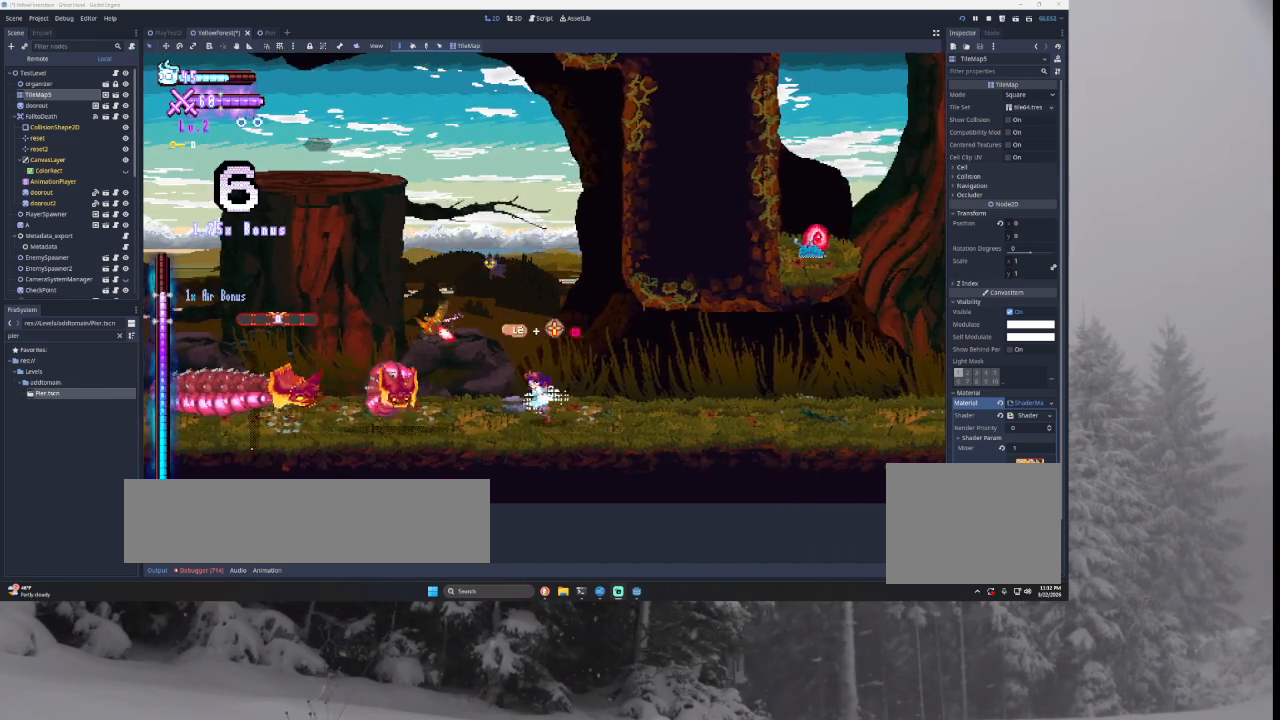
{"buttons": [], "left_stick": "left", "right_stick": "center", "events": [[33, "TRIANGLE", "up"], [67, "left_stick", "right"], [133, "TRIANGLE", "down"], [400, "left_stick", "left"], [467, "TRIANGLE", "up"]]}
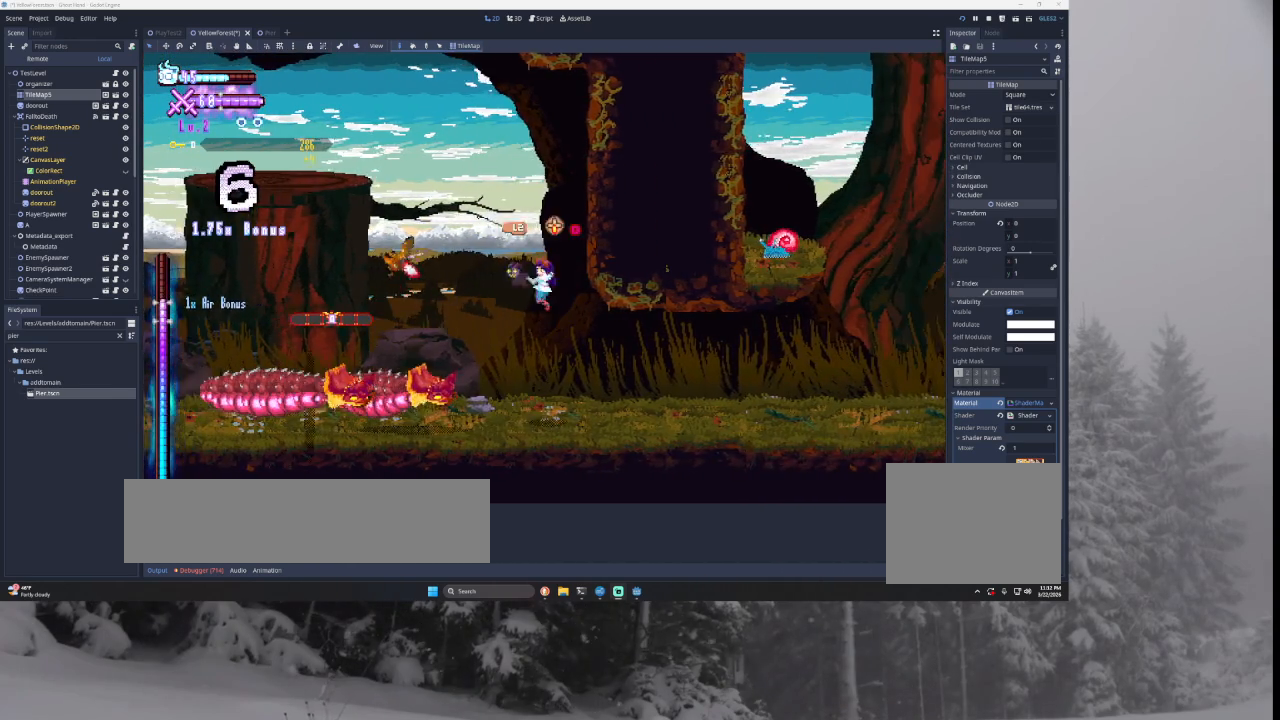
{"buttons": [], "left_stick": "left", "right_stick": "center", "events": [[67, "TRIANGLE", "down"], [67, "left_stick", "right"], [333, "TRIANGLE", "up"], [400, "left_stick", "center"], [500, "left_stick", "left"]]}
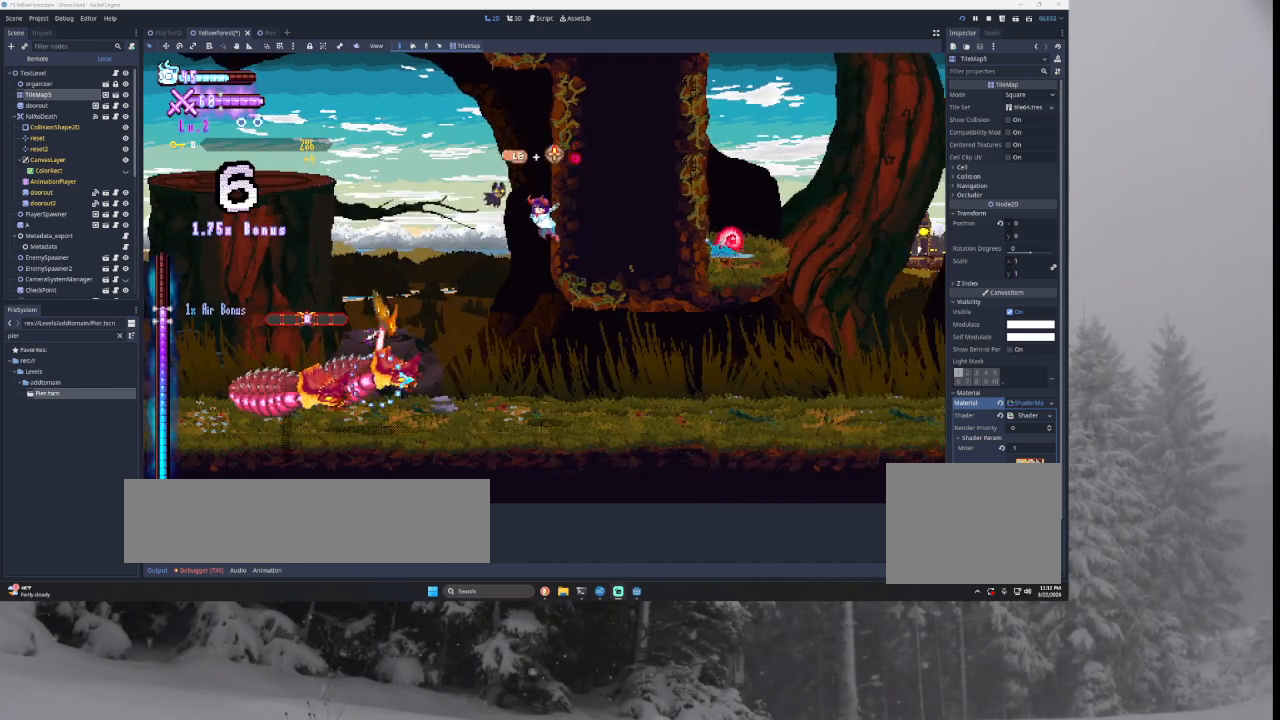
{"buttons": [], "left_stick": "left", "right_stick": "center", "events": [[33, "TRIANGLE", "down"], [433, "TRIANGLE", "up"]]}
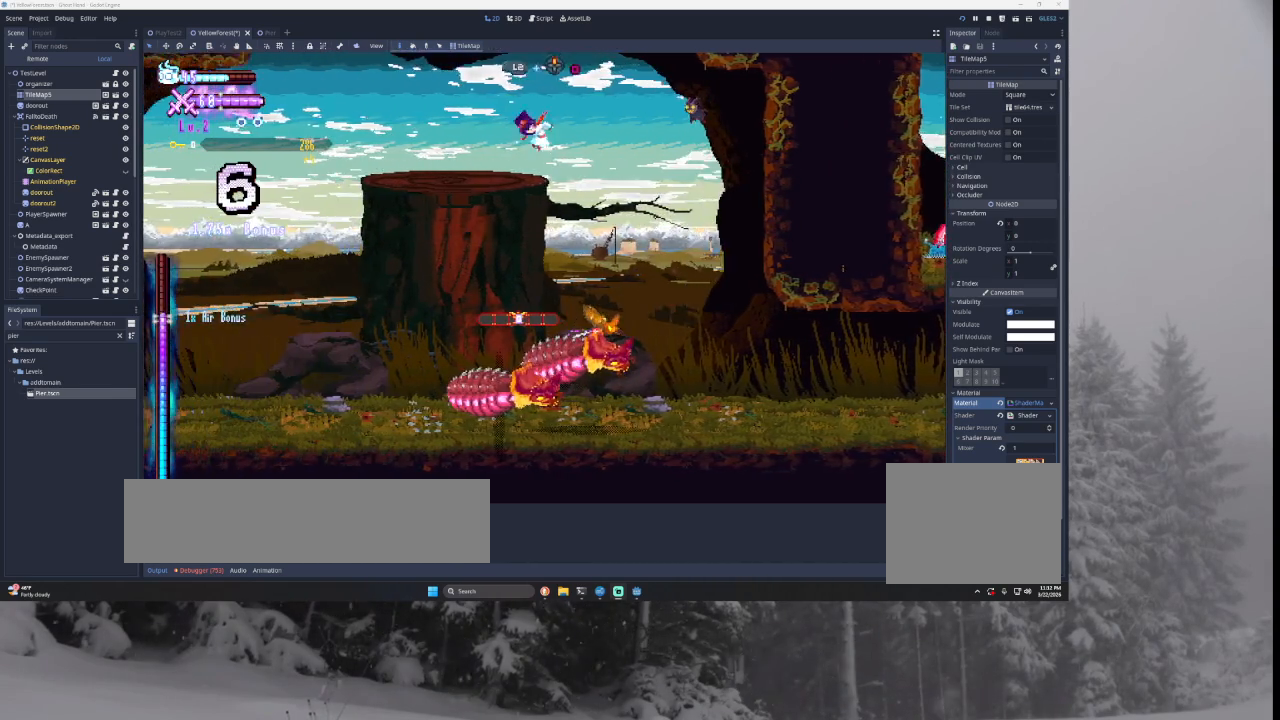
{"buttons": [], "left_stick": "center", "right_stick": "center", "events": [[500, "left_stick", "center"]]}
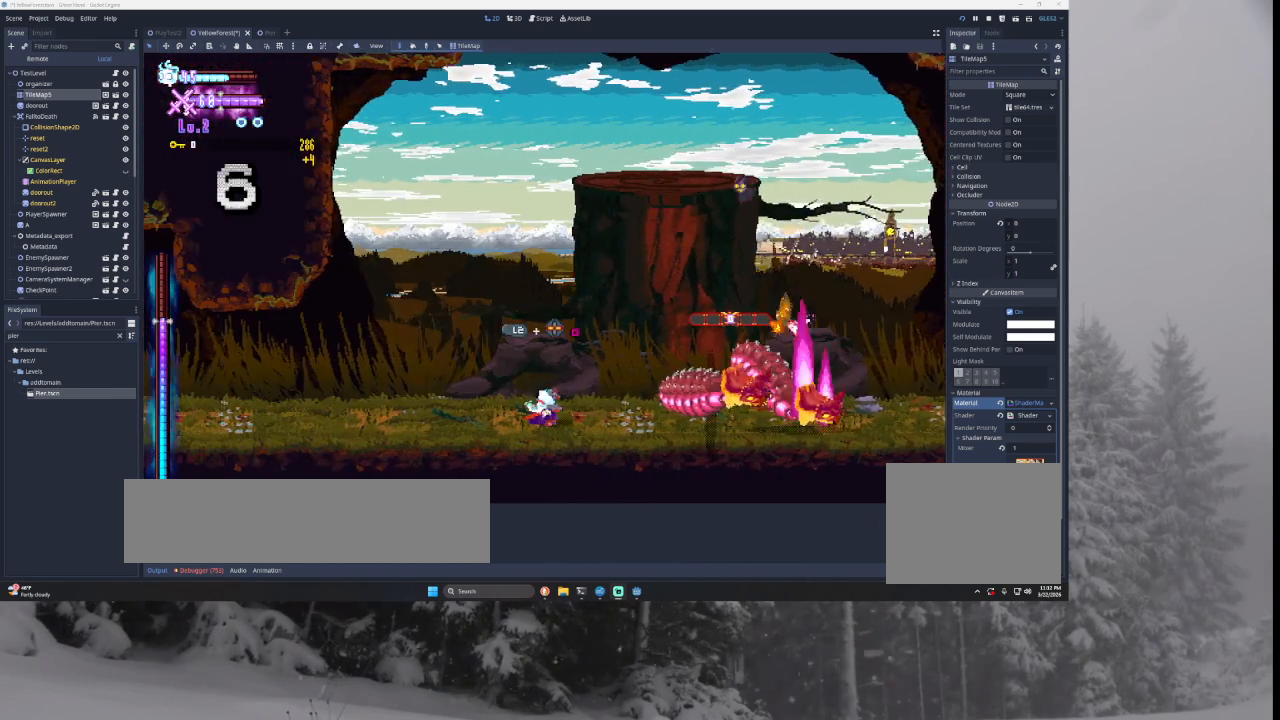
{"buttons": [], "left_stick": "left", "right_stick": "center", "events": [[367, "left_stick", "left"]]}
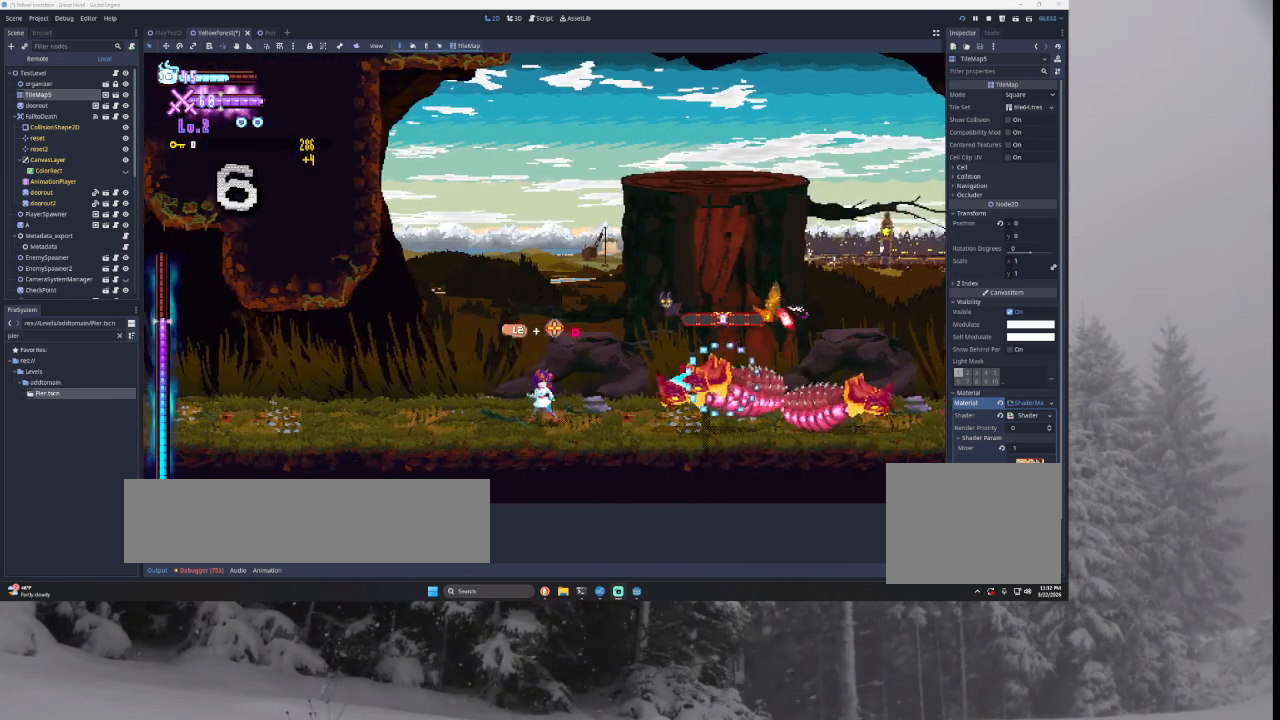
{"buttons": ["TRIANGLE"], "left_stick": "left", "right_stick": "center", "events": [[200, "left_stick", "center"], [400, "left_stick", "left"], [467, "TRIANGLE", "down"]]}